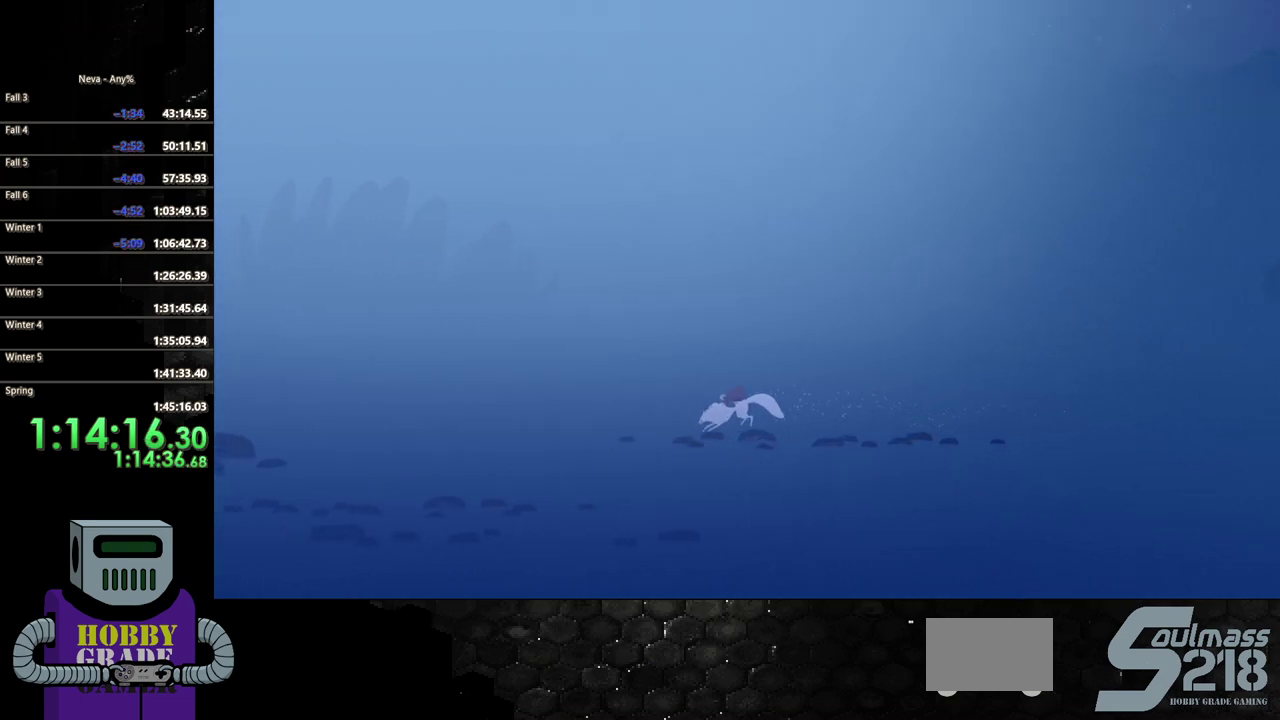
Gameplay with a controller (PlayStation layout); each line is a JSON object with the inputs held at the frame after it. "events" lists button and stick changes between this image and that frame as [ms after this image, input, new state], when the widget could be followed in between. Not read: CIRCLE L3 R3 left_stick right_stick.
{"buttons": ["DPAD_LEFT"], "events": [[67, "CROSS", "down"], [150, "CROSS", "up"]]}
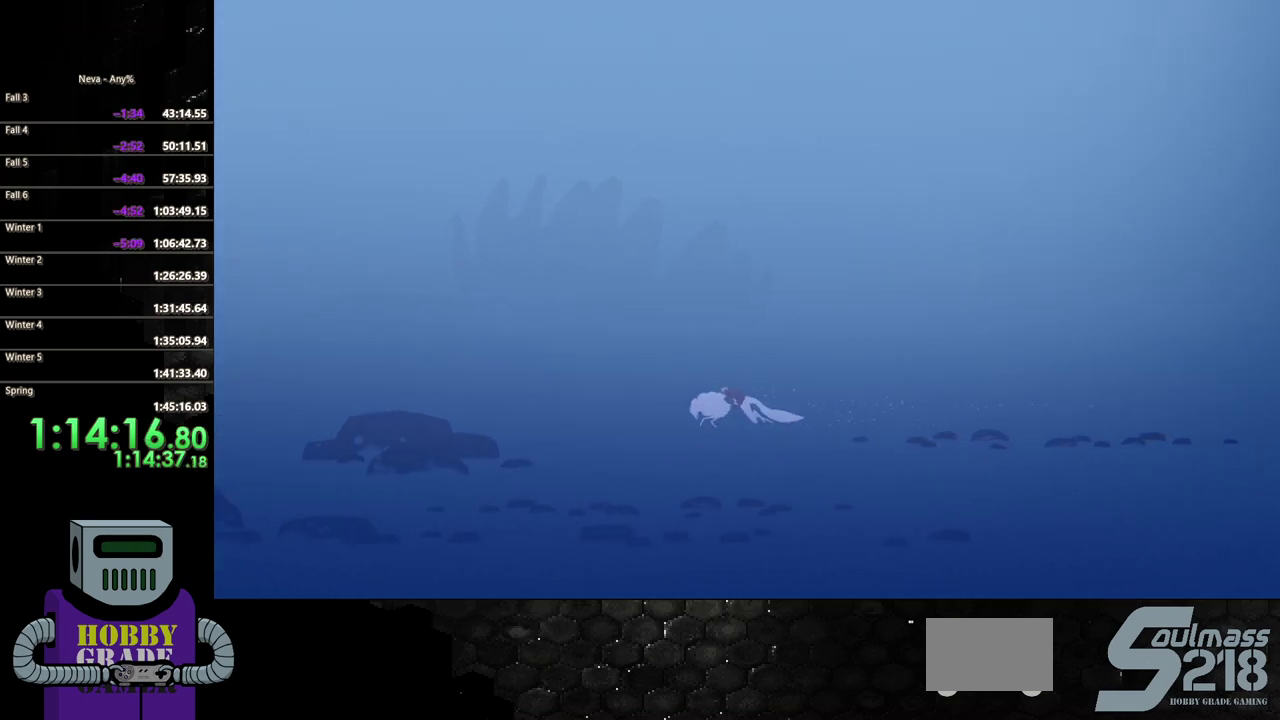
{"buttons": ["DPAD_LEFT"], "events": []}
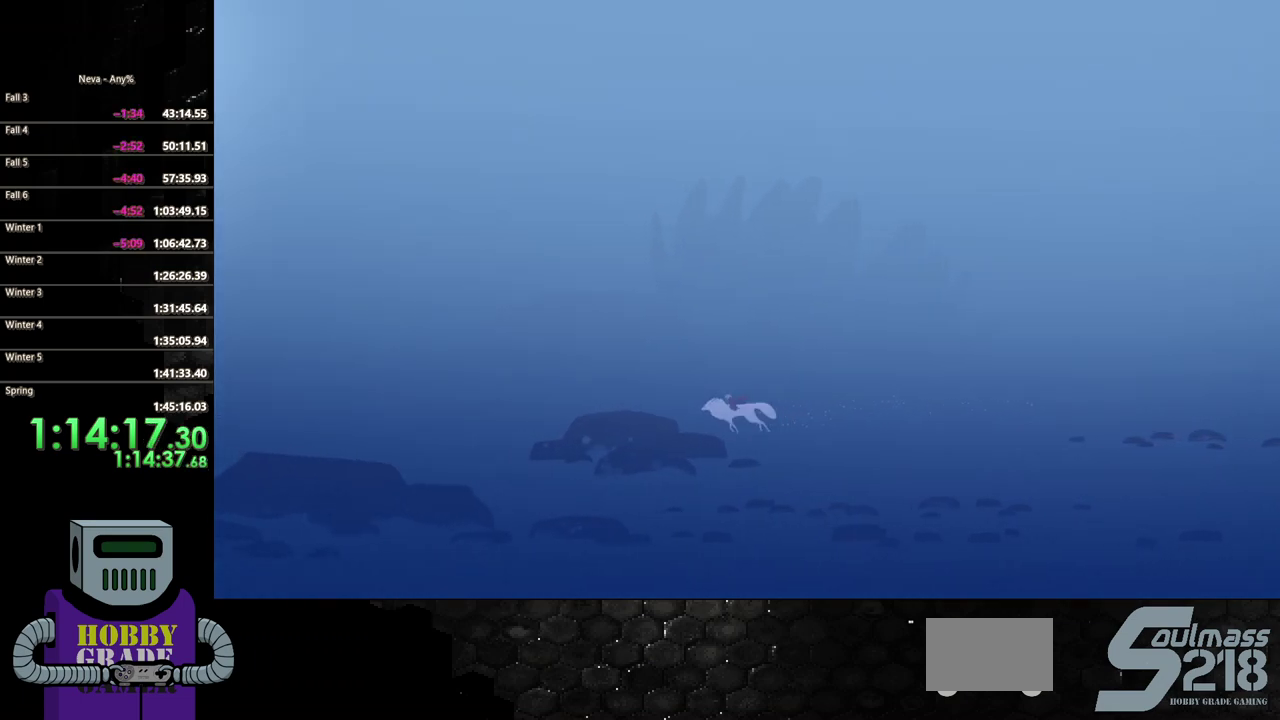
{"buttons": ["DPAD_LEFT"], "events": []}
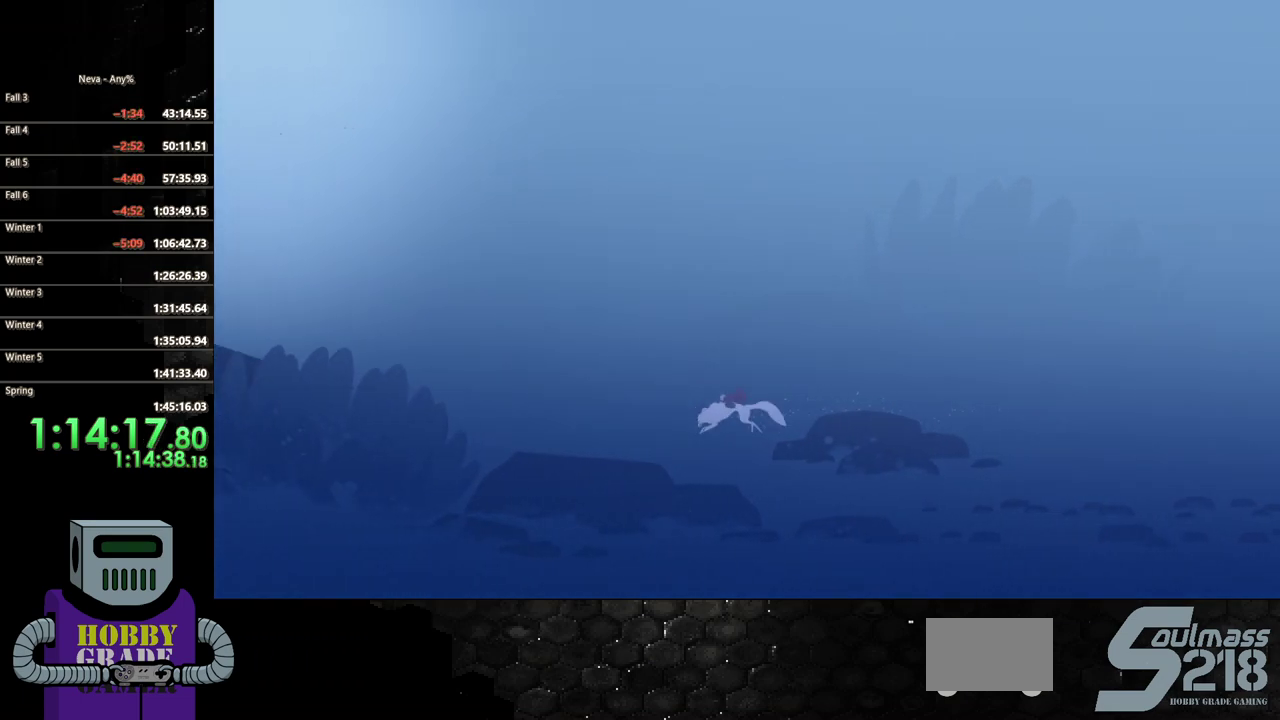
{"buttons": ["DPAD_LEFT"], "events": [[117, "CROSS", "down"], [217, "CROSS", "up"]]}
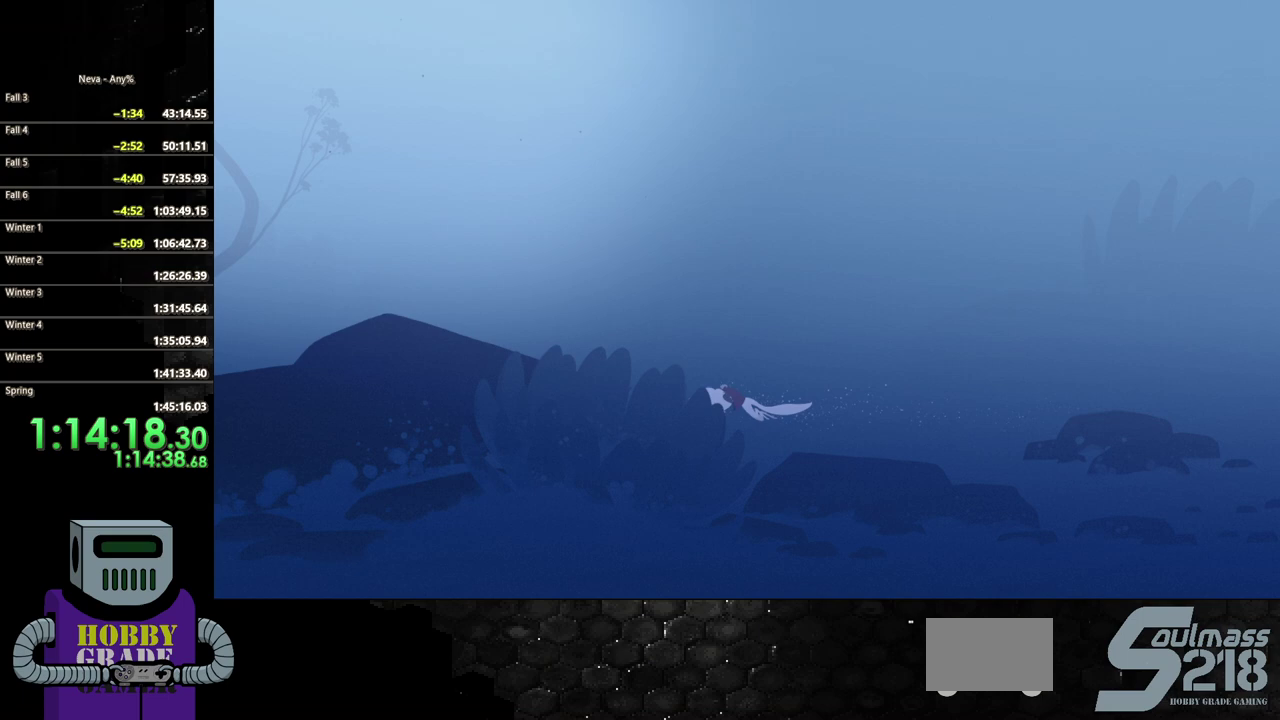
{"buttons": ["DPAD_LEFT"], "events": [[333, "CROSS", "down"], [400, "CROSS", "up"]]}
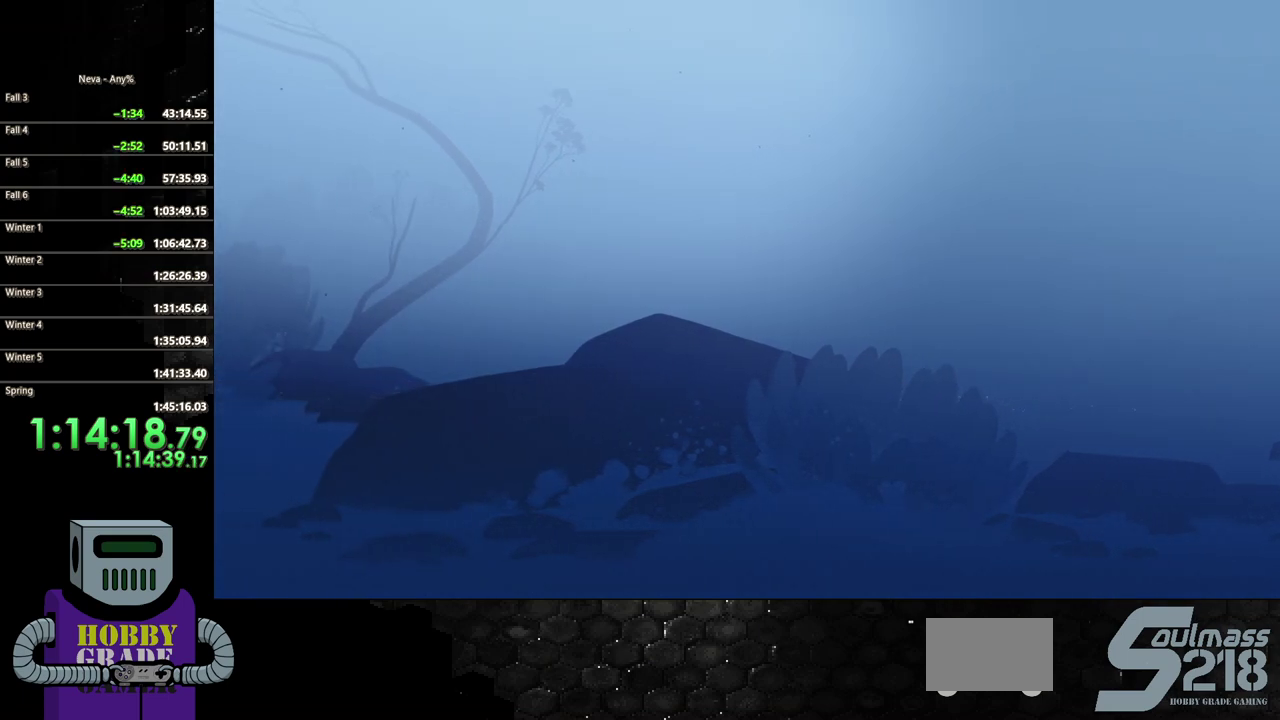
{"buttons": ["DPAD_LEFT"], "events": []}
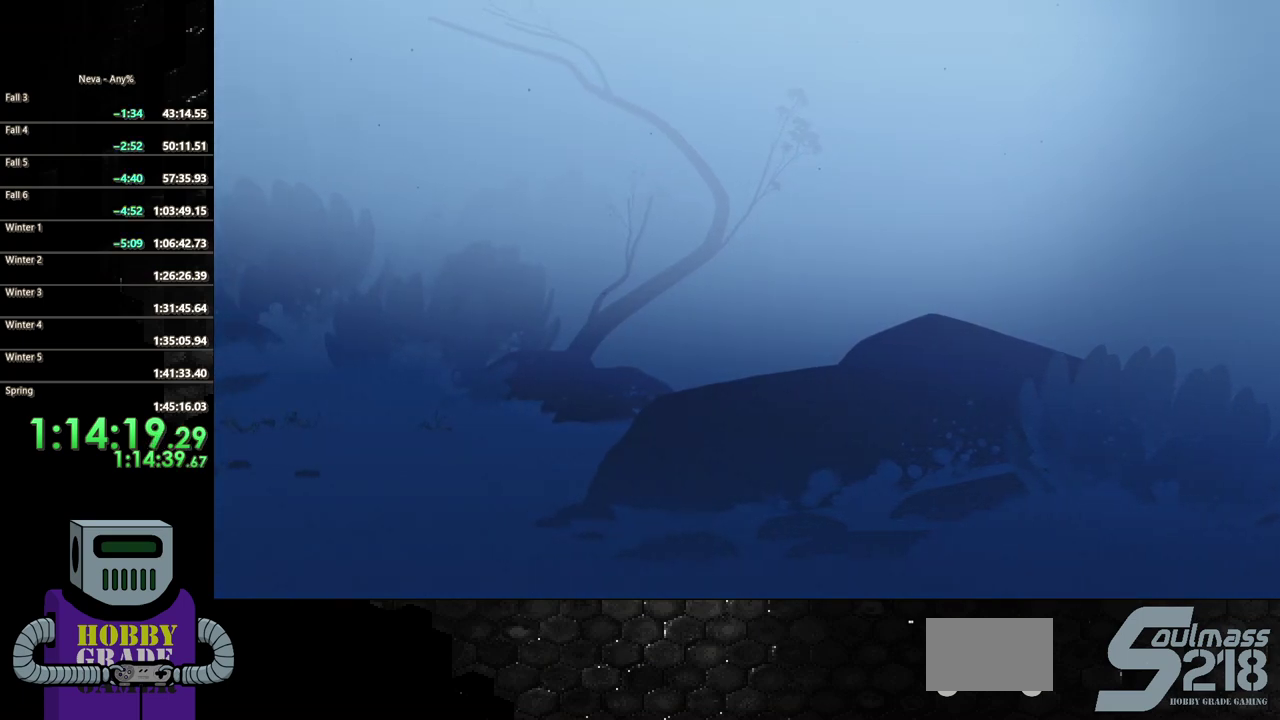
{"buttons": ["DPAD_LEFT"], "events": [[67, "CROSS", "down"], [133, "CROSS", "up"]]}
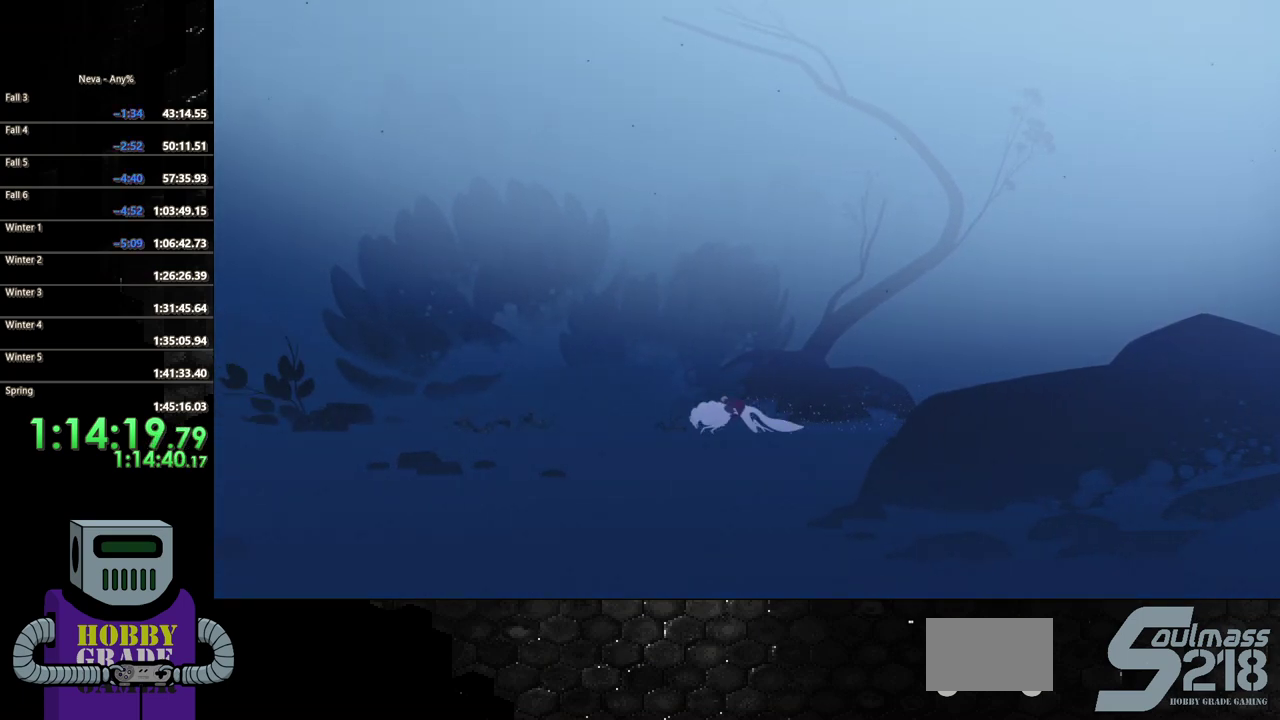
{"buttons": ["DPAD_LEFT"], "events": [[267, "CROSS", "down"], [367, "CROSS", "up"]]}
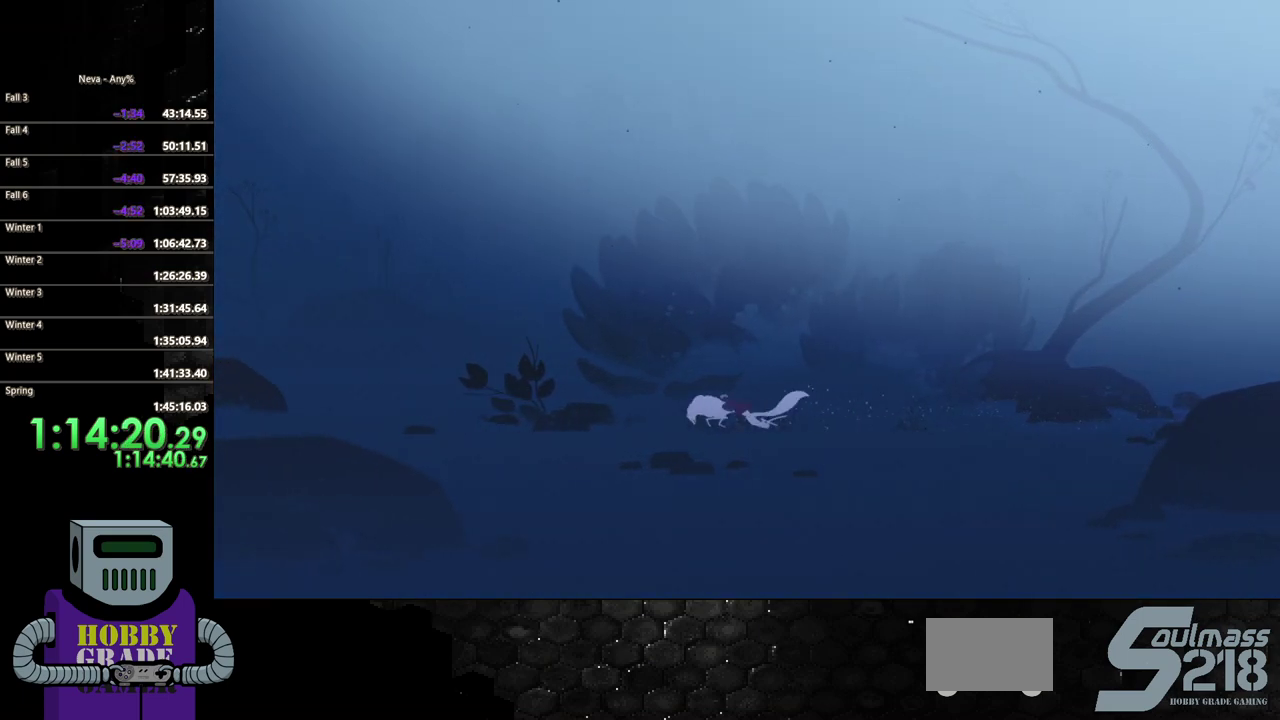
{"buttons": ["CROSS", "DPAD_LEFT"], "events": [[467, "CROSS", "down"]]}
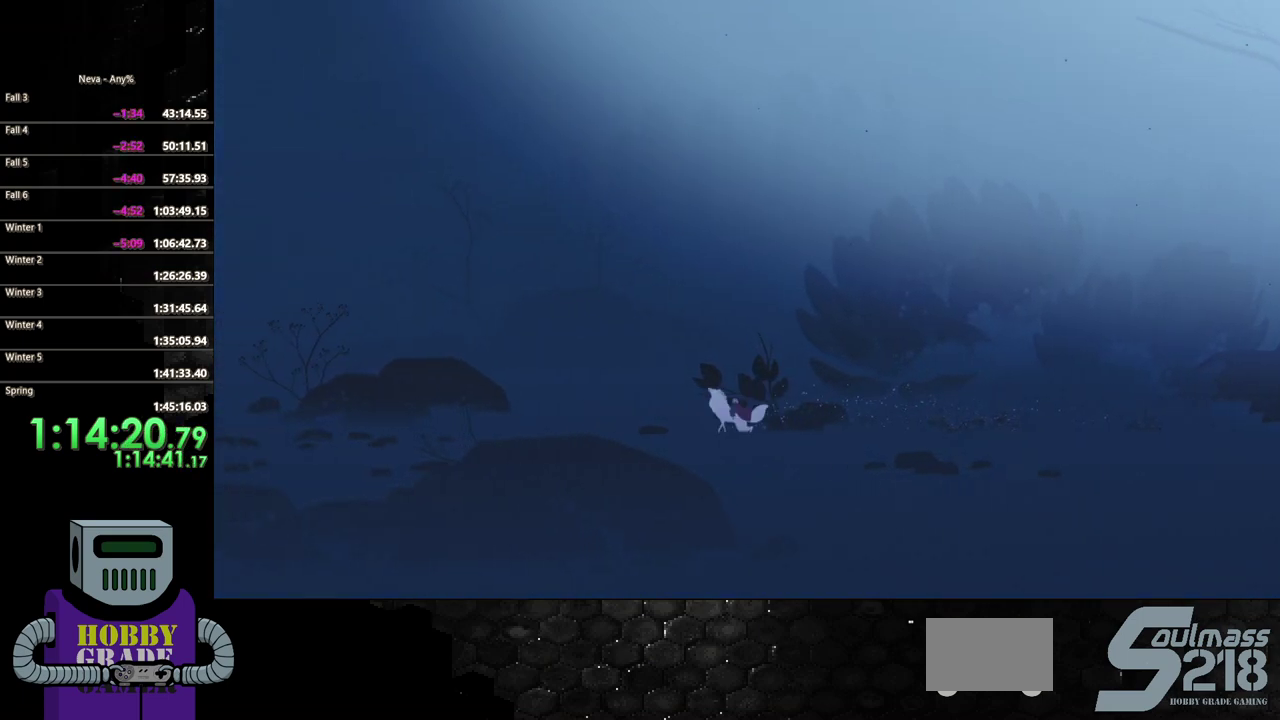
{"buttons": ["DPAD_LEFT"], "events": [[67, "CROSS", "up"]]}
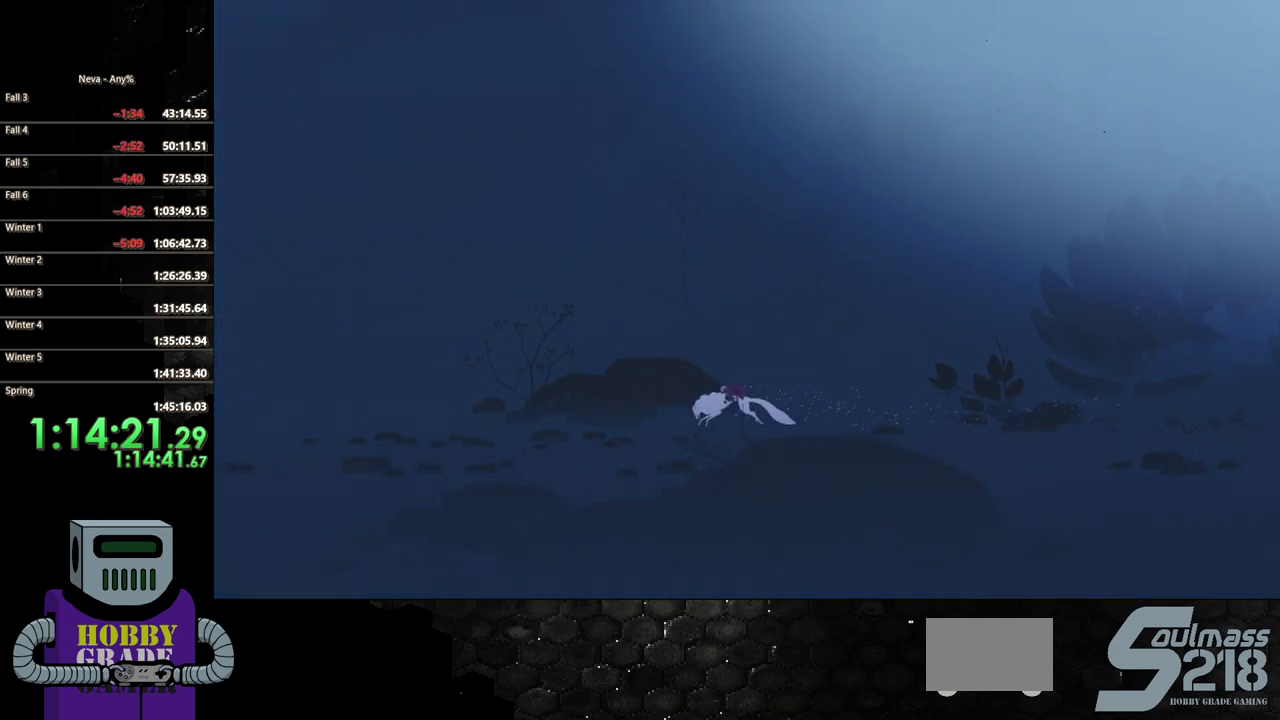
{"buttons": ["DPAD_LEFT"], "events": []}
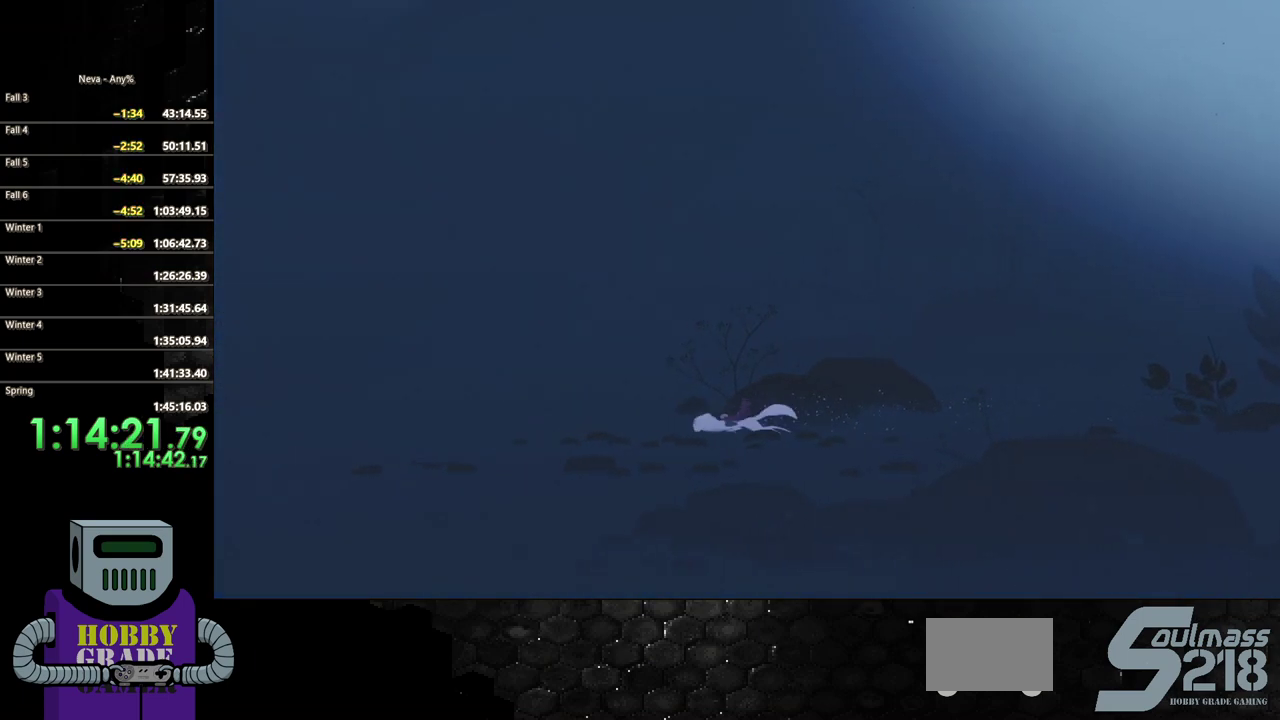
{"buttons": ["DPAD_LEFT"], "events": []}
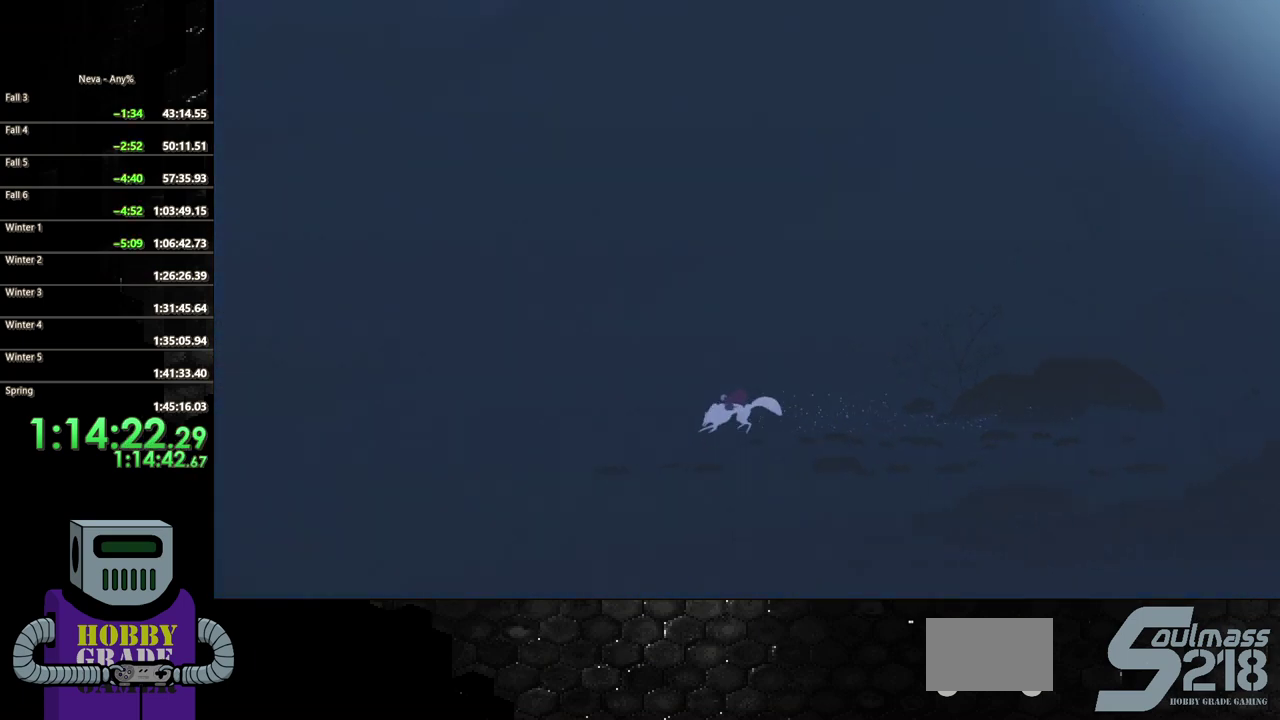
{"buttons": ["DPAD_LEFT"], "events": [[33, "CROSS", "down"], [100, "CROSS", "up"]]}
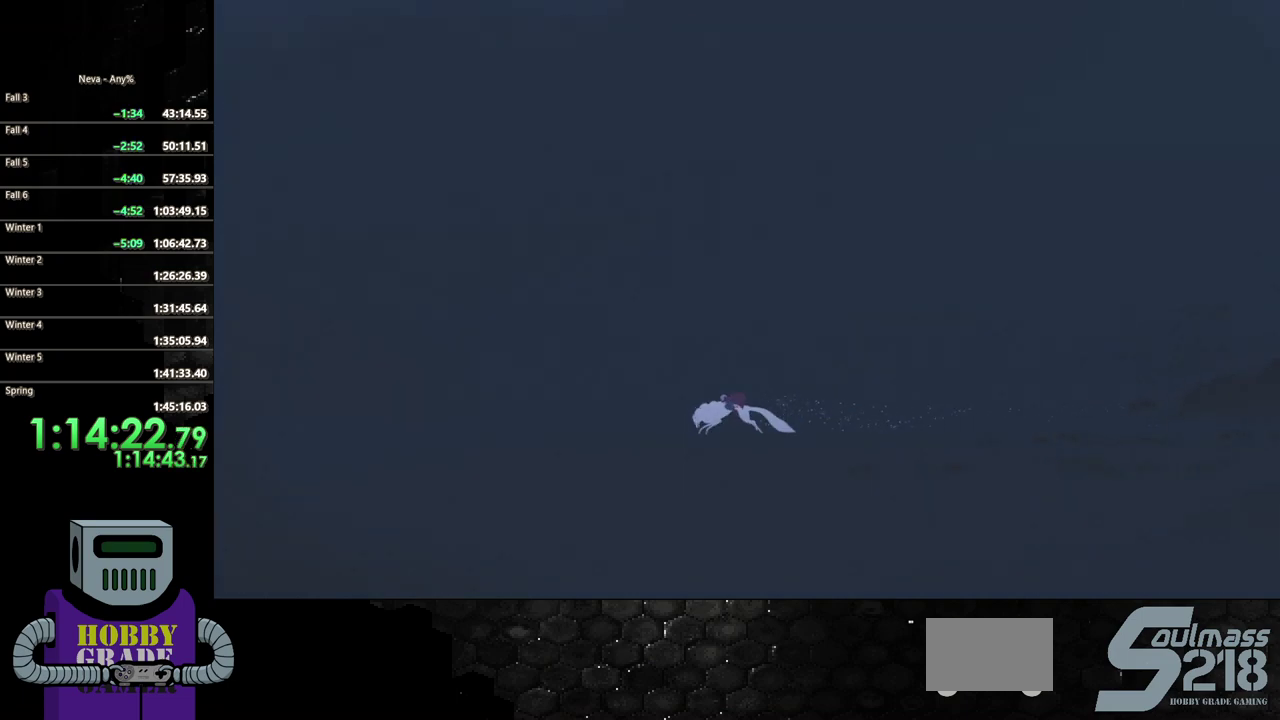
{"buttons": ["DPAD_LEFT"], "events": [[250, "CROSS", "down"], [333, "CROSS", "up"]]}
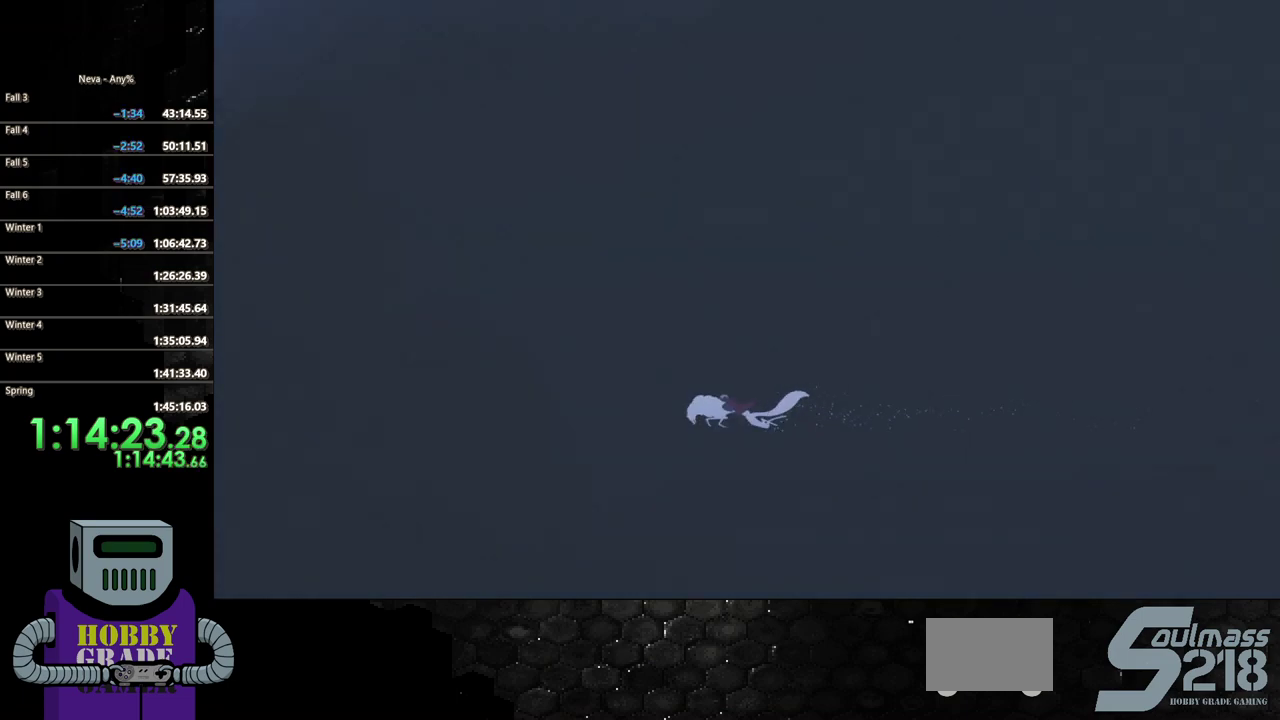
{"buttons": ["CROSS", "DPAD_LEFT"], "events": [[467, "CROSS", "down"]]}
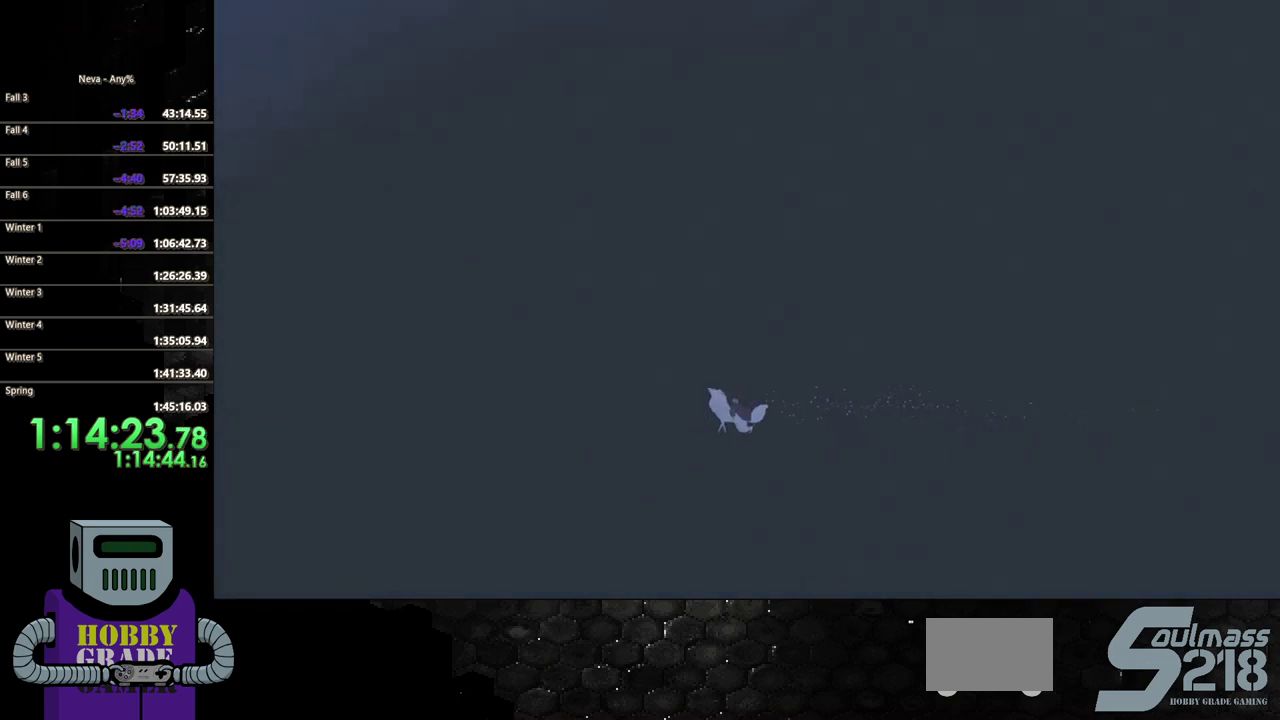
{"buttons": ["DPAD_LEFT"], "events": [[50, "CROSS", "up"]]}
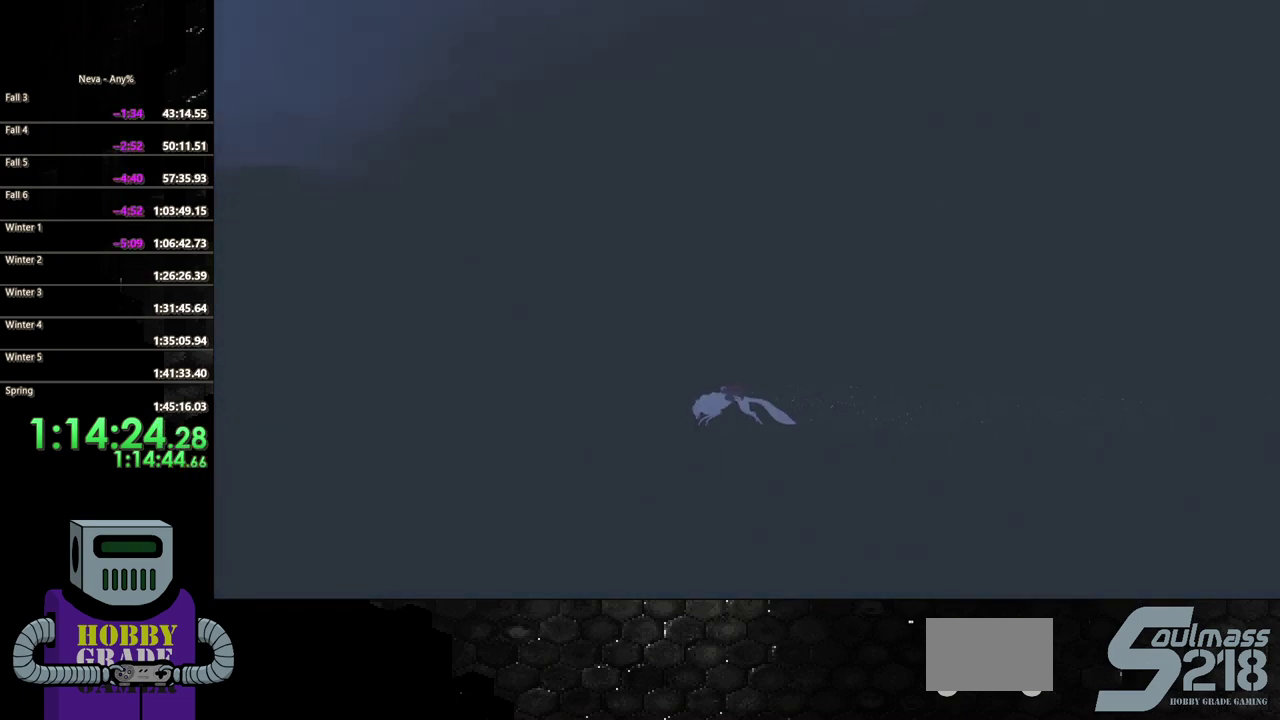
{"buttons": ["DPAD_LEFT"], "events": [[200, "CROSS", "down"], [300, "CROSS", "up"]]}
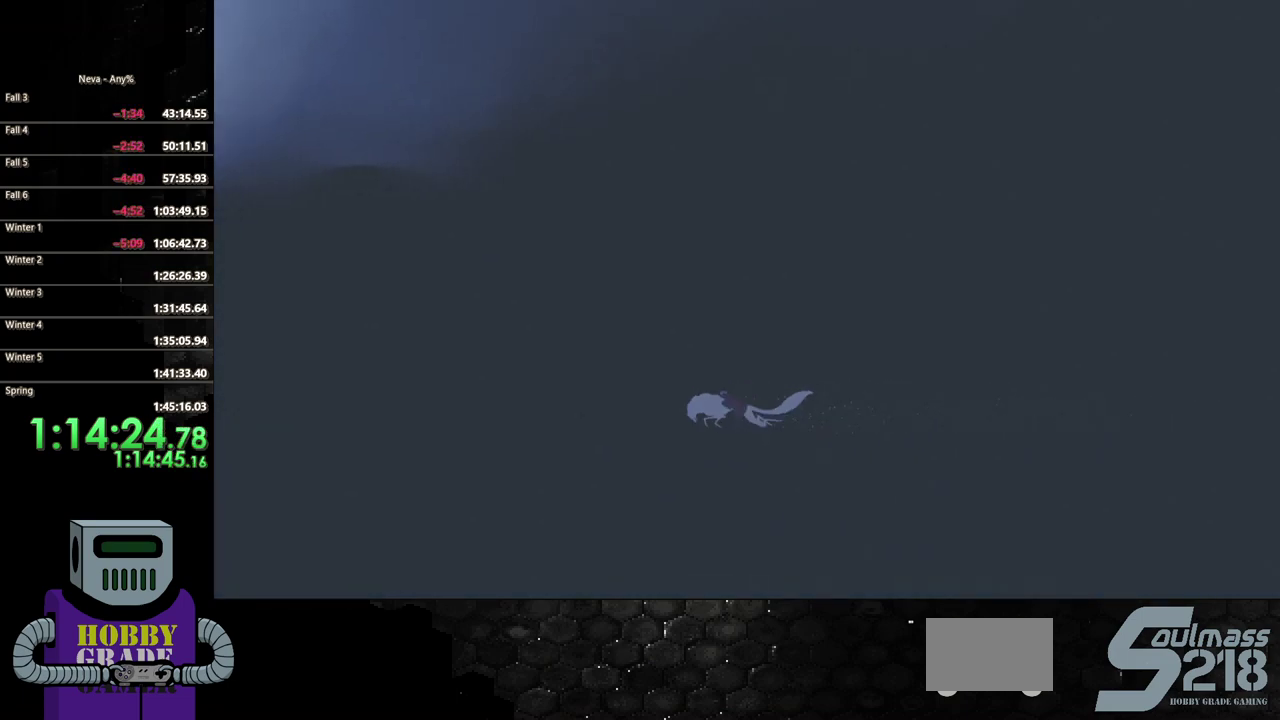
{"buttons": ["DPAD_LEFT"], "events": []}
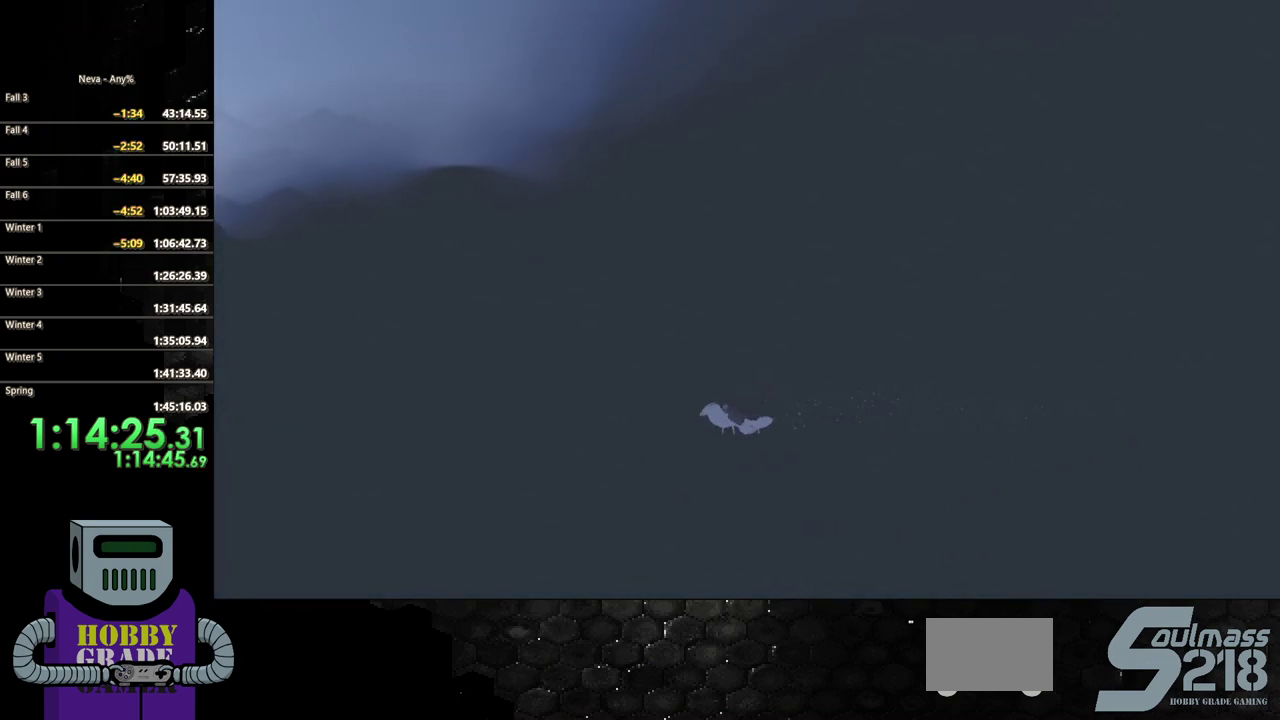
{"buttons": ["DPAD_LEFT"], "events": []}
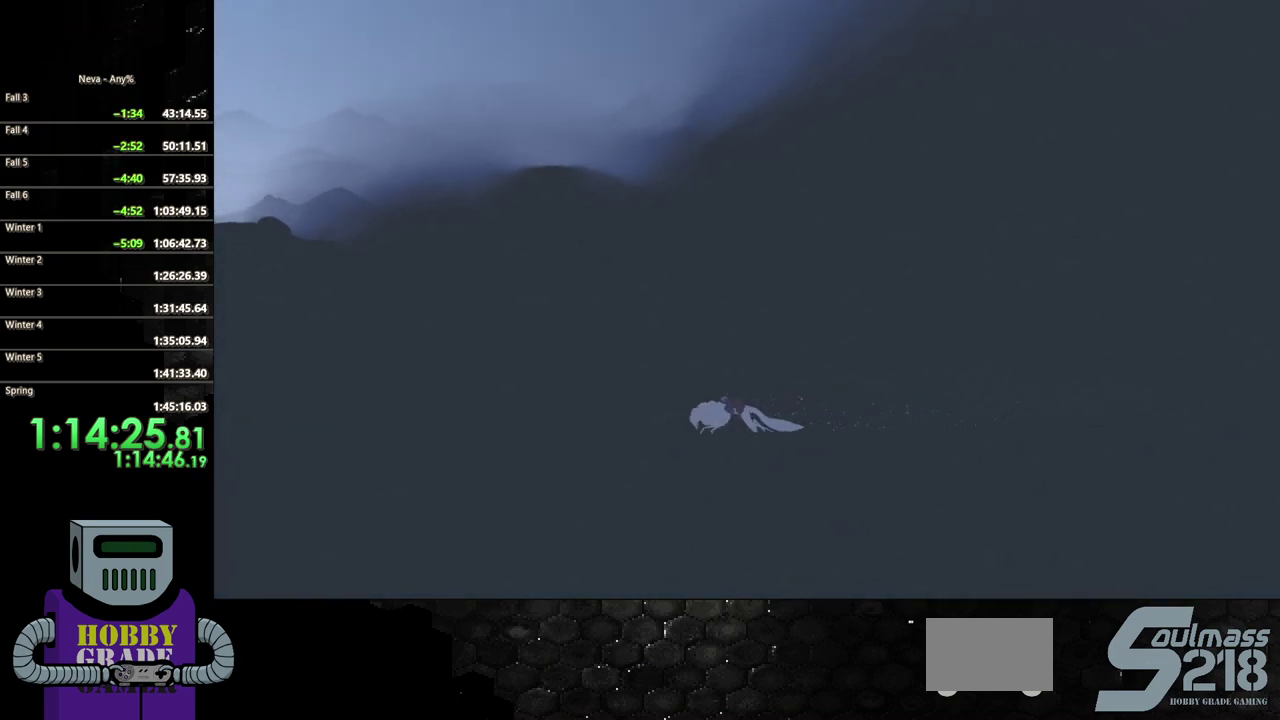
{"buttons": ["DPAD_LEFT"], "events": [[283, "CROSS", "down"], [383, "CROSS", "up"]]}
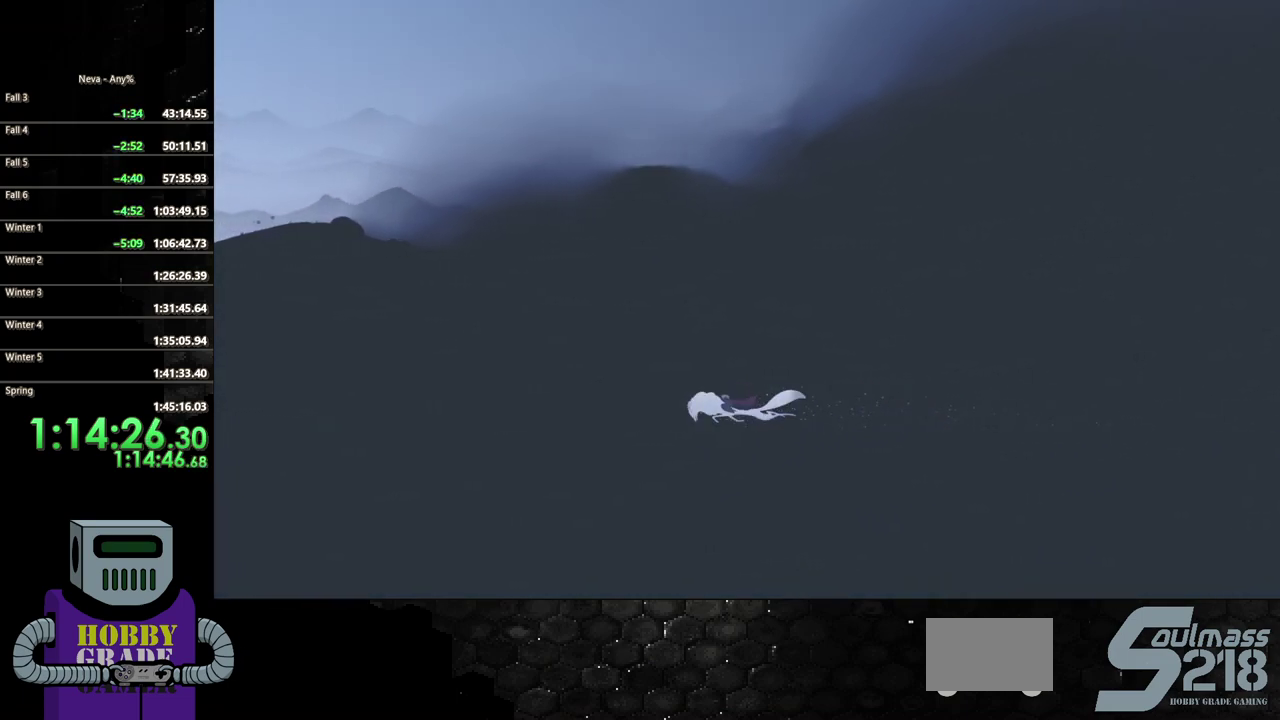
{"buttons": ["DPAD_LEFT"], "events": []}
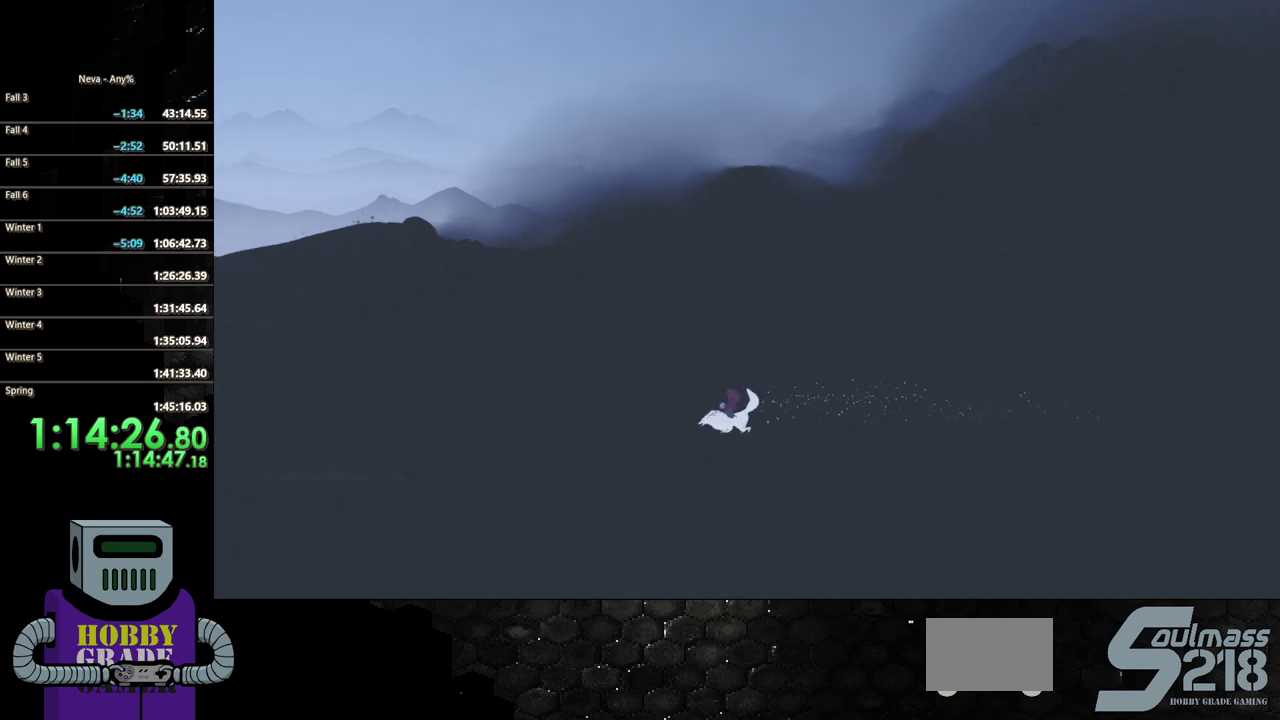
{"buttons": ["DPAD_LEFT"], "events": [[17, "CROSS", "down"], [100, "CROSS", "up"]]}
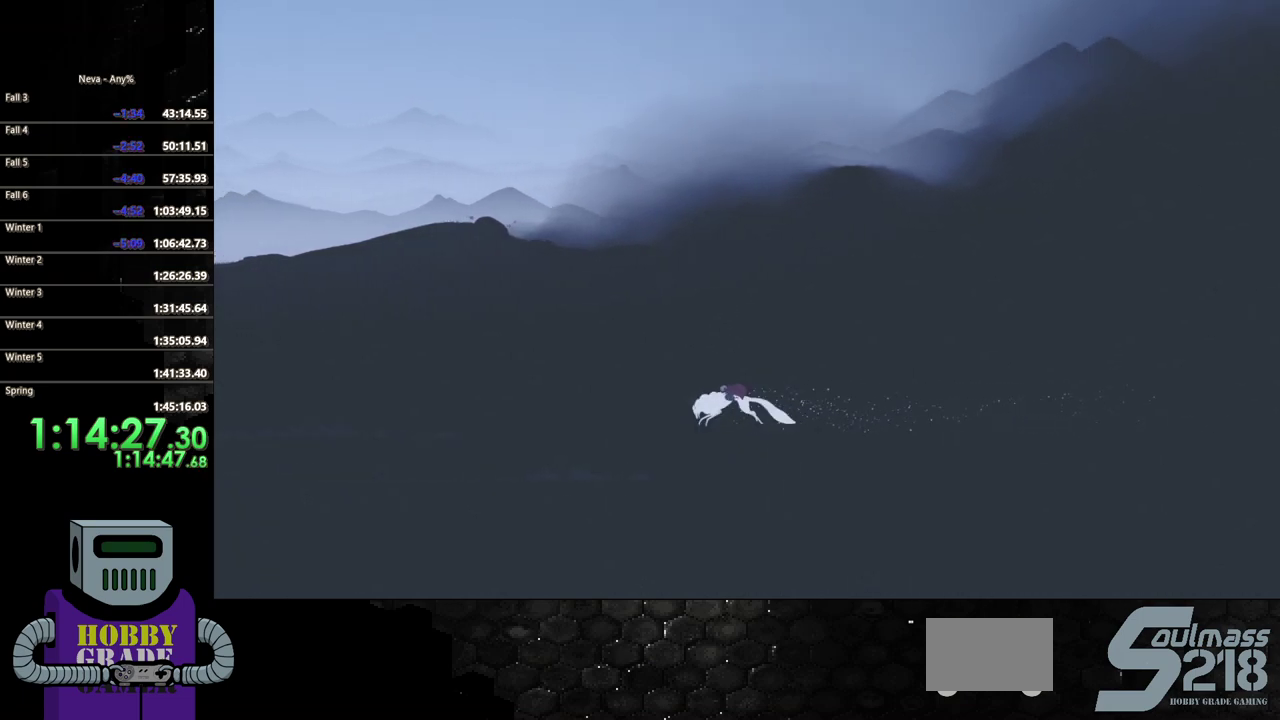
{"buttons": ["DPAD_LEFT"], "events": [[200, "CROSS", "down"], [283, "CROSS", "up"]]}